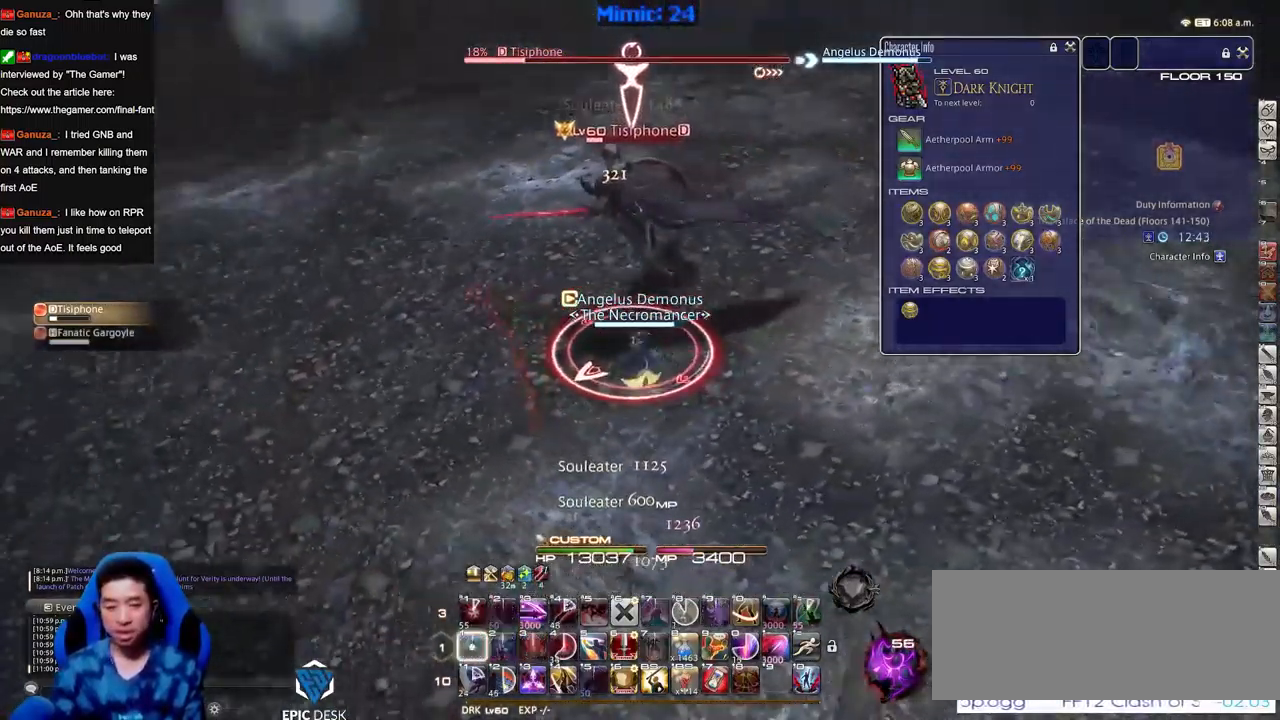
Gameplay with keyboard; each line is a JSON object with the keys held at the frame after it. "events" lists presses ("down") and releases ("up") of "a", "alt", "b", "c", "caps_lock", "ctrl", "d", "down", "e", "escape", "f", "f1", "f10", "f11", "f12", "f2", "f3", "f4", "f5", "f6", "f7", "f8", "f9", "g", "h", "i", "j", "k", "l", "left", "m", "n", "o", "p", "q", "r", "right", "s", "shift", "space", "super", "t", "tab", "u", "up", "v", "w", "x", "y" and "z" between this image and that frame as [ms after this image, input, new state], when the widget could be followed in between. No other keys are recorded. Mouse input is not recorded.
{"keys": ["d", "p"], "events": [[33, "p", "down"], [117, "p", "up"], [166, "p", "down"], [216, "d", "down"]]}
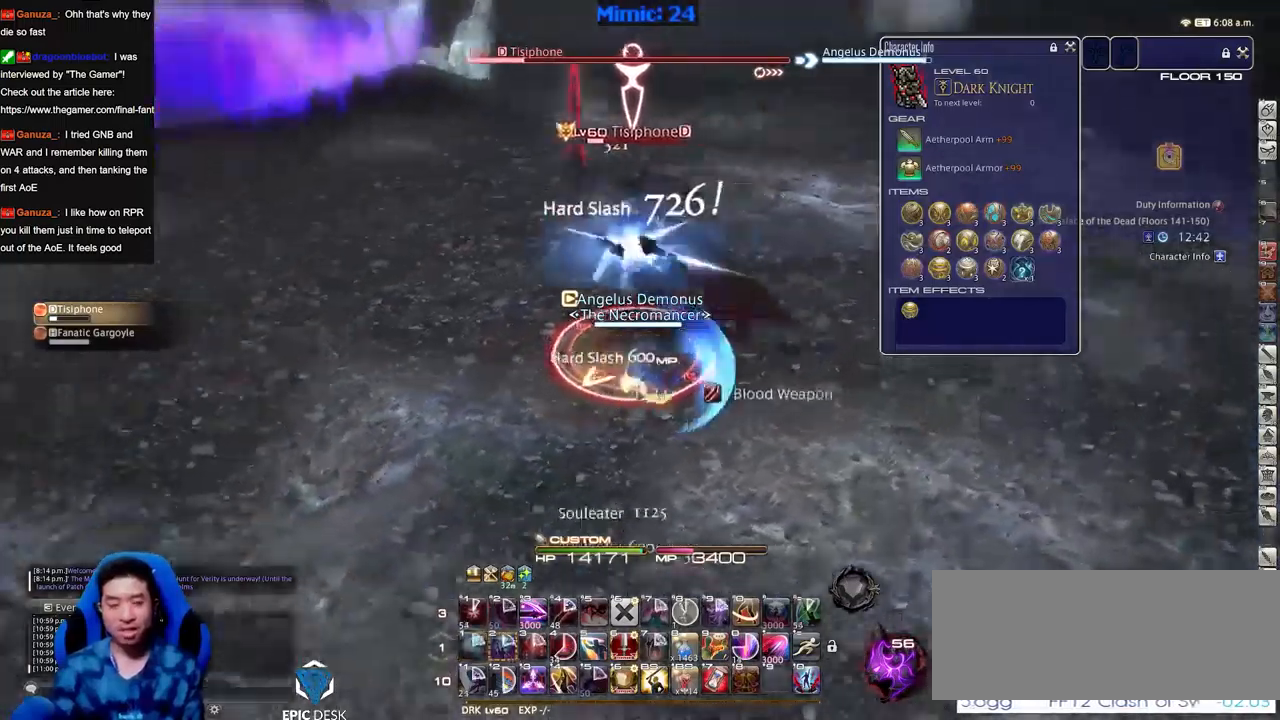
{"keys": ["s"], "events": [[233, "p", "up"], [283, "s", "down"], [467, "d", "up"]]}
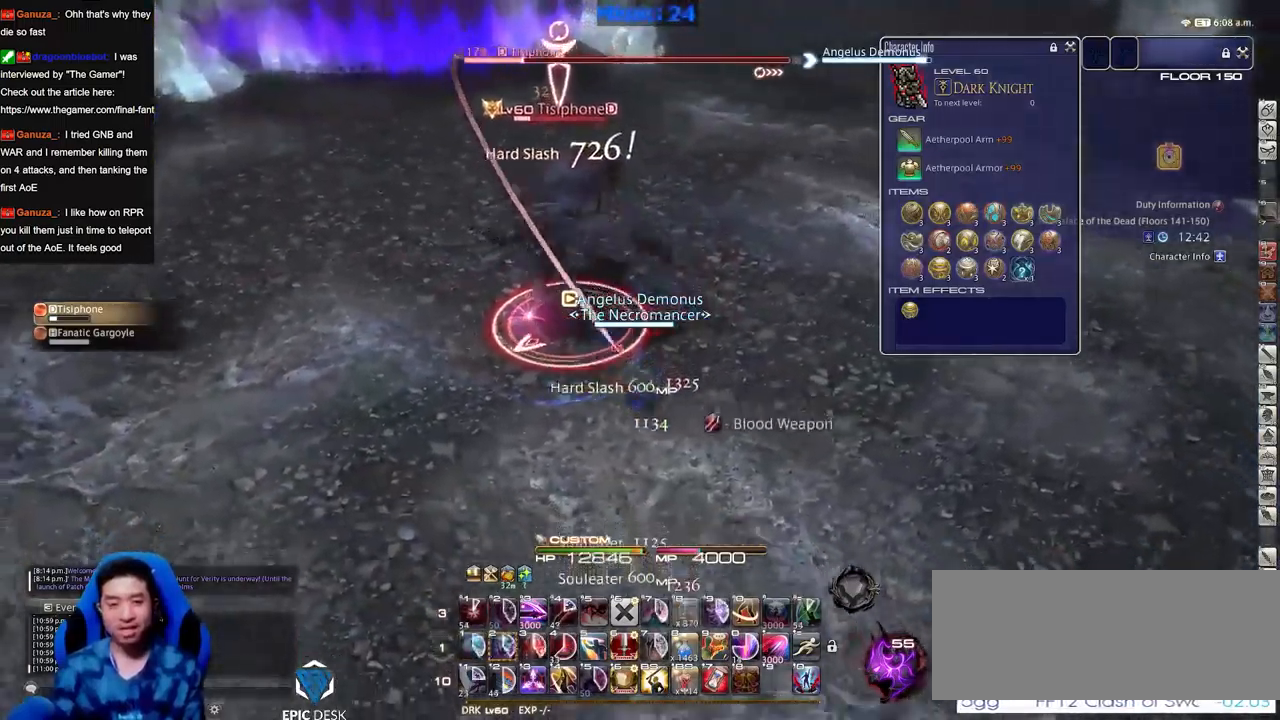
{"keys": ["a"], "events": [[50, "a", "down"], [150, "p", "down"], [150, "s", "up"], [284, "p", "up"], [284, "w", "down"], [384, "a", "up"], [384, "w", "up"], [484, "a", "down"]]}
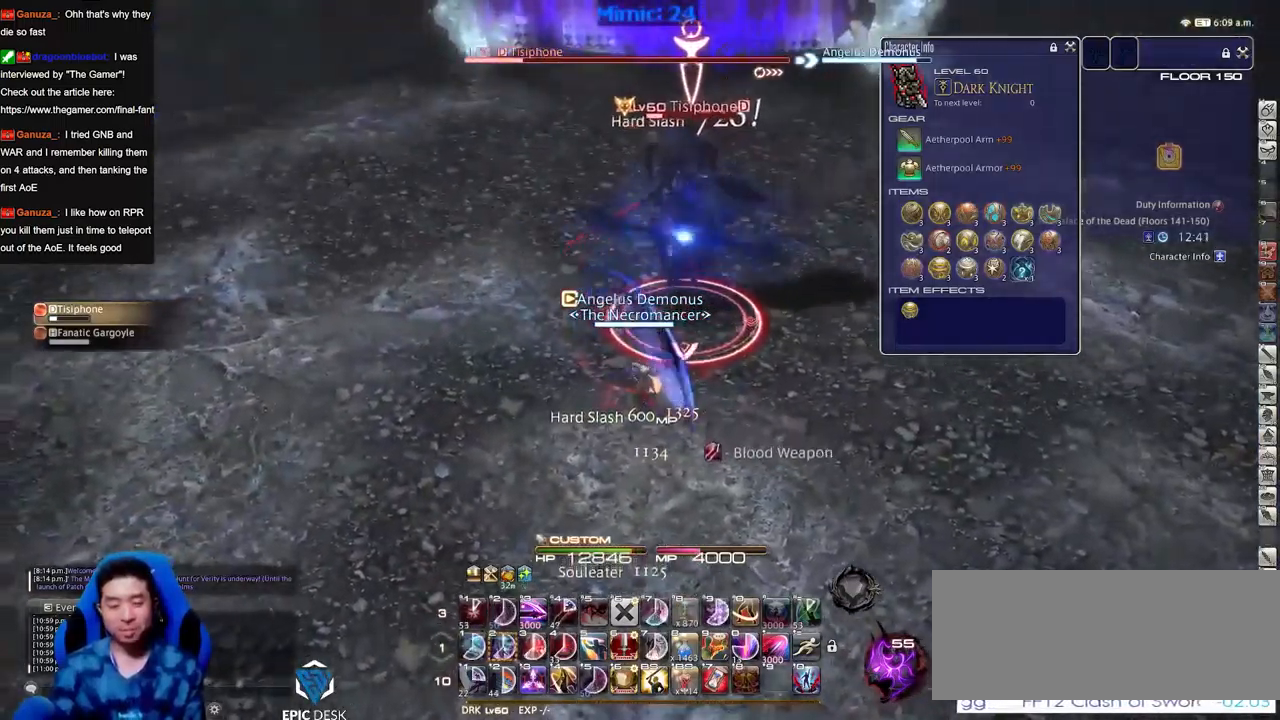
{"keys": [], "events": [[66, "a", "up"], [116, "a", "down"], [116, "w", "down"], [267, "a", "up"], [267, "w", "up"]]}
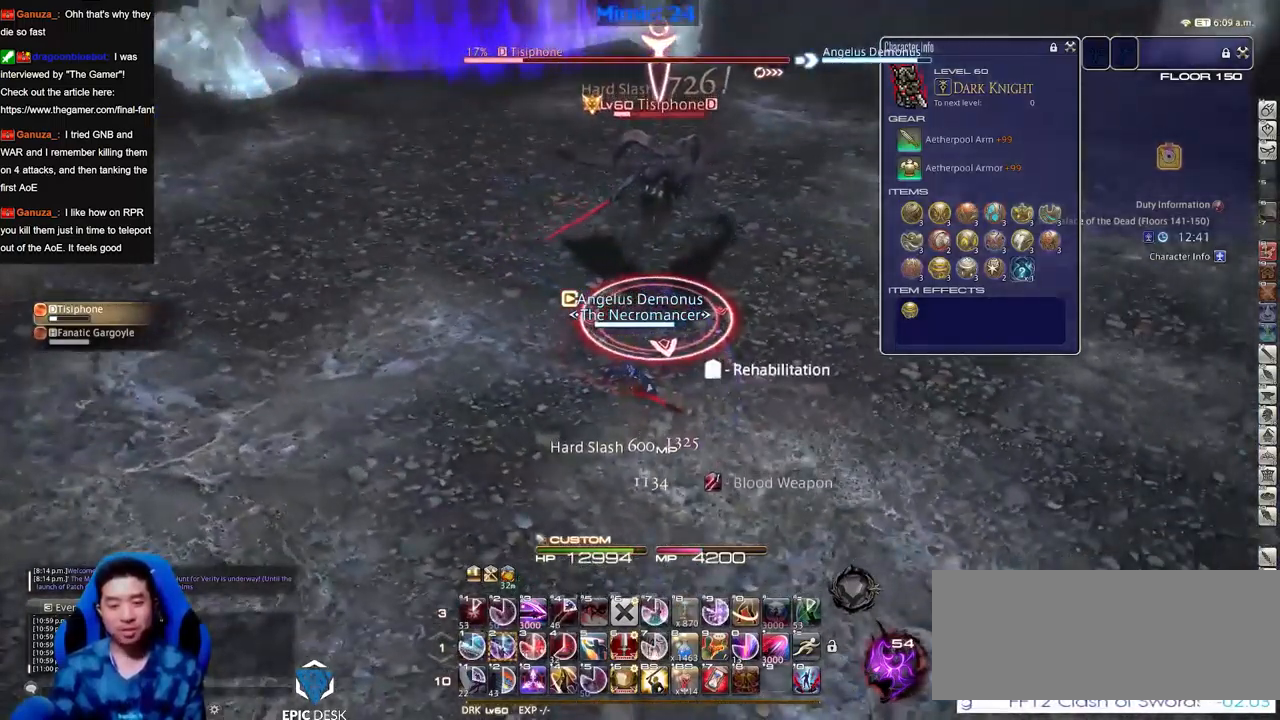
{"keys": [], "events": []}
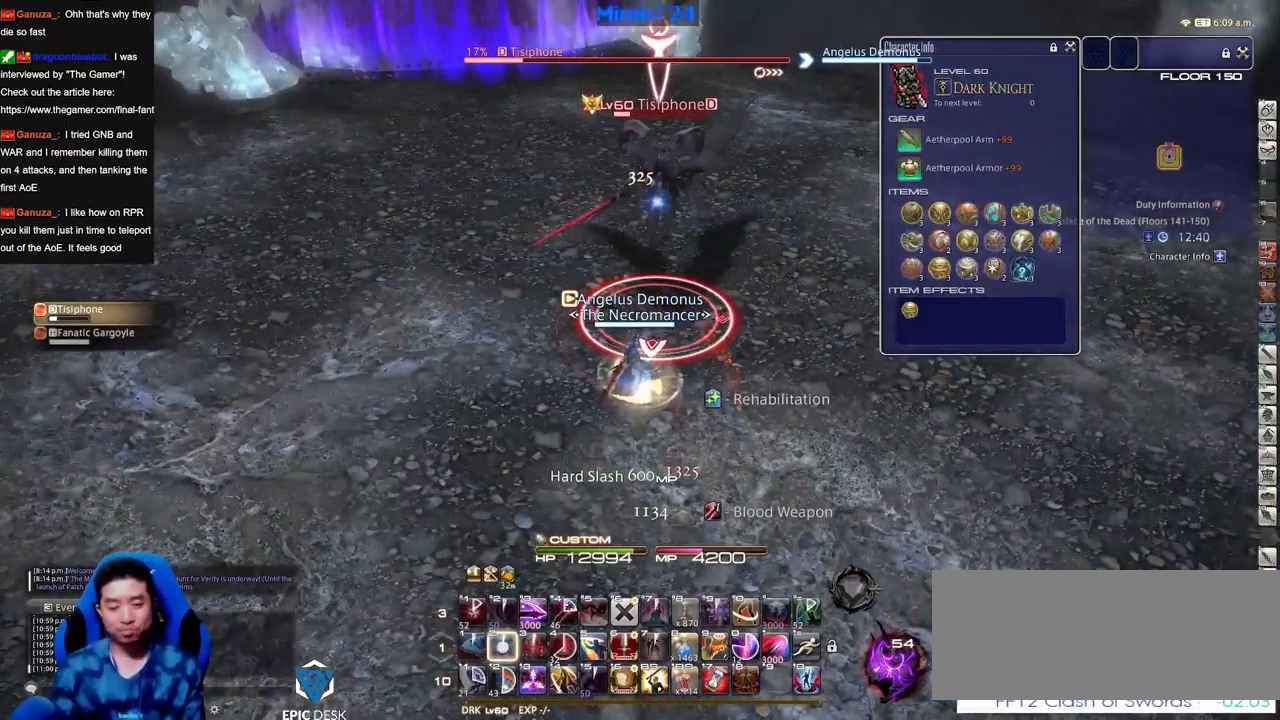
{"keys": [], "events": []}
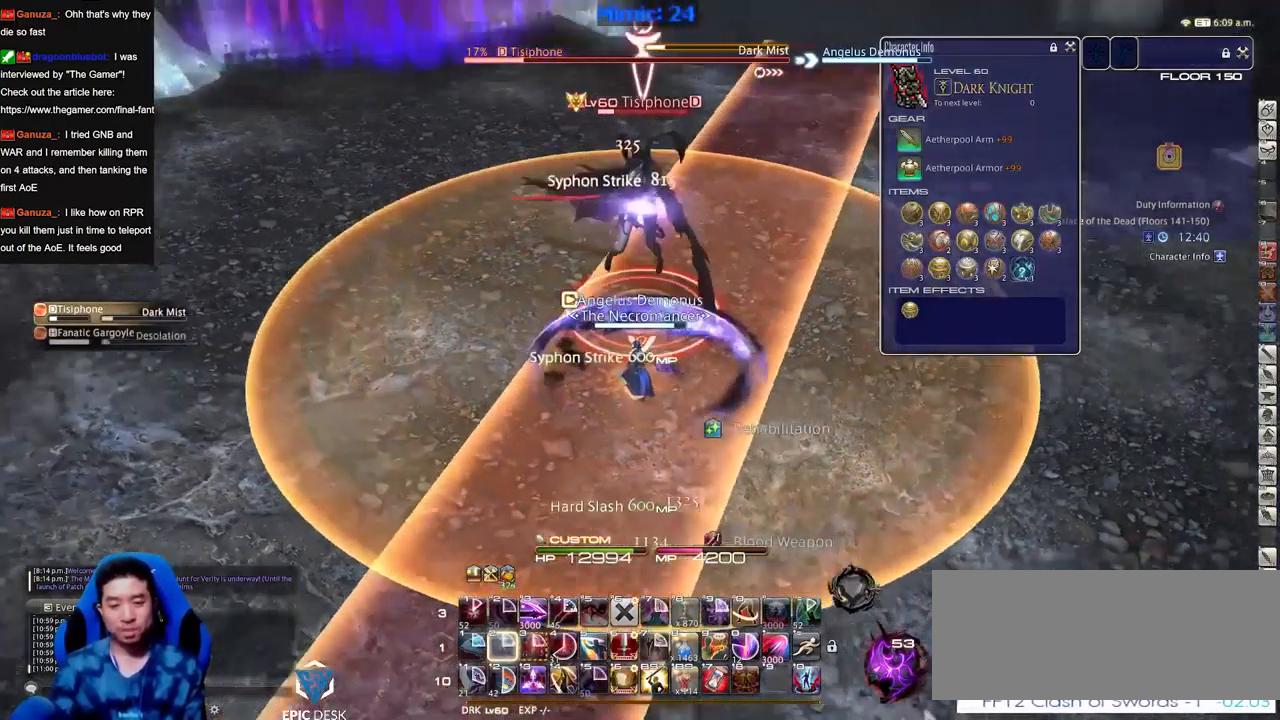
{"keys": ["a", "w"], "events": [[117, "a", "down"], [250, "w", "down"], [401, "p", "down"], [501, "p", "up"]]}
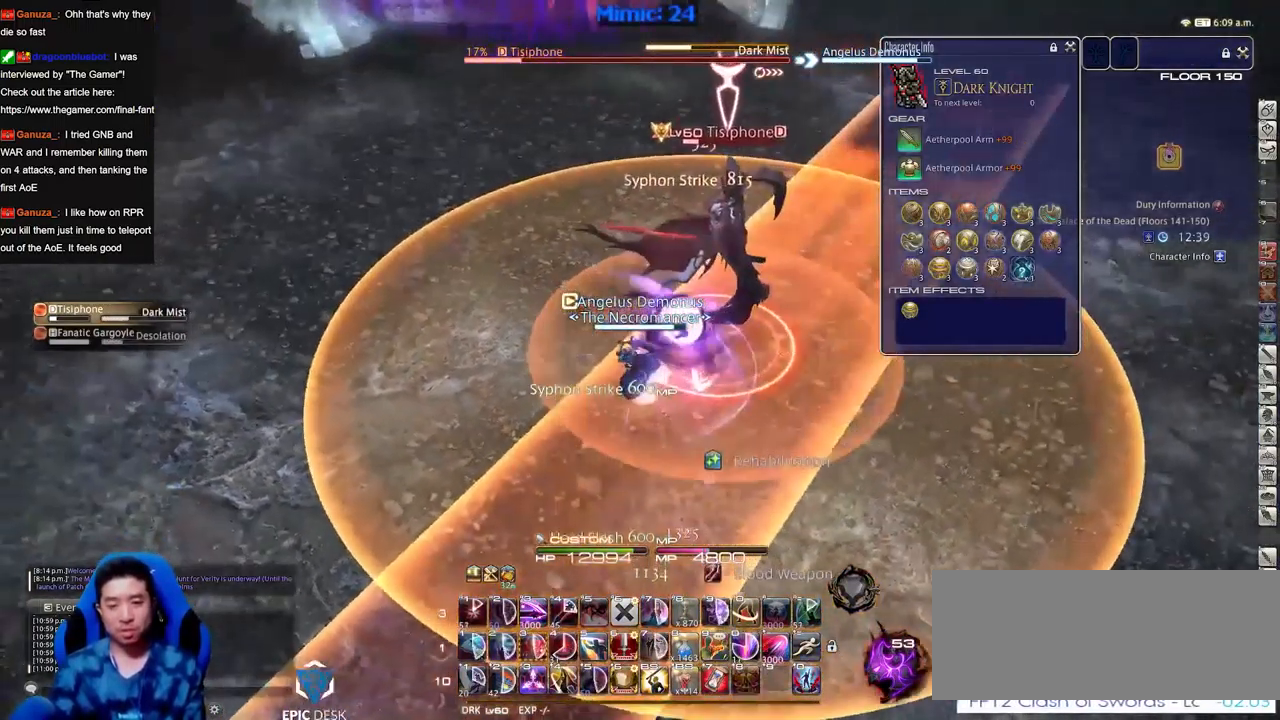
{"keys": ["a", "w"], "events": [[33, "p", "down"], [317, "p", "up"]]}
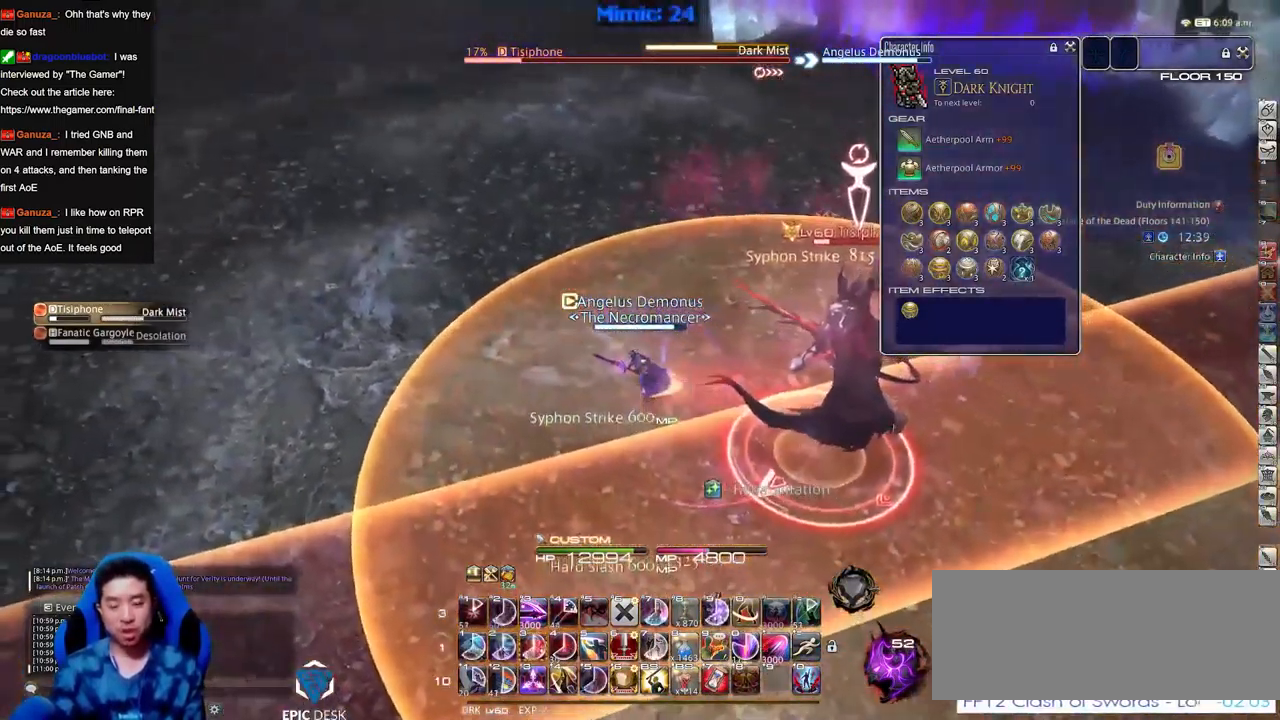
{"keys": ["a", "w"], "events": [[384, "space", "down"], [484, "space", "up"]]}
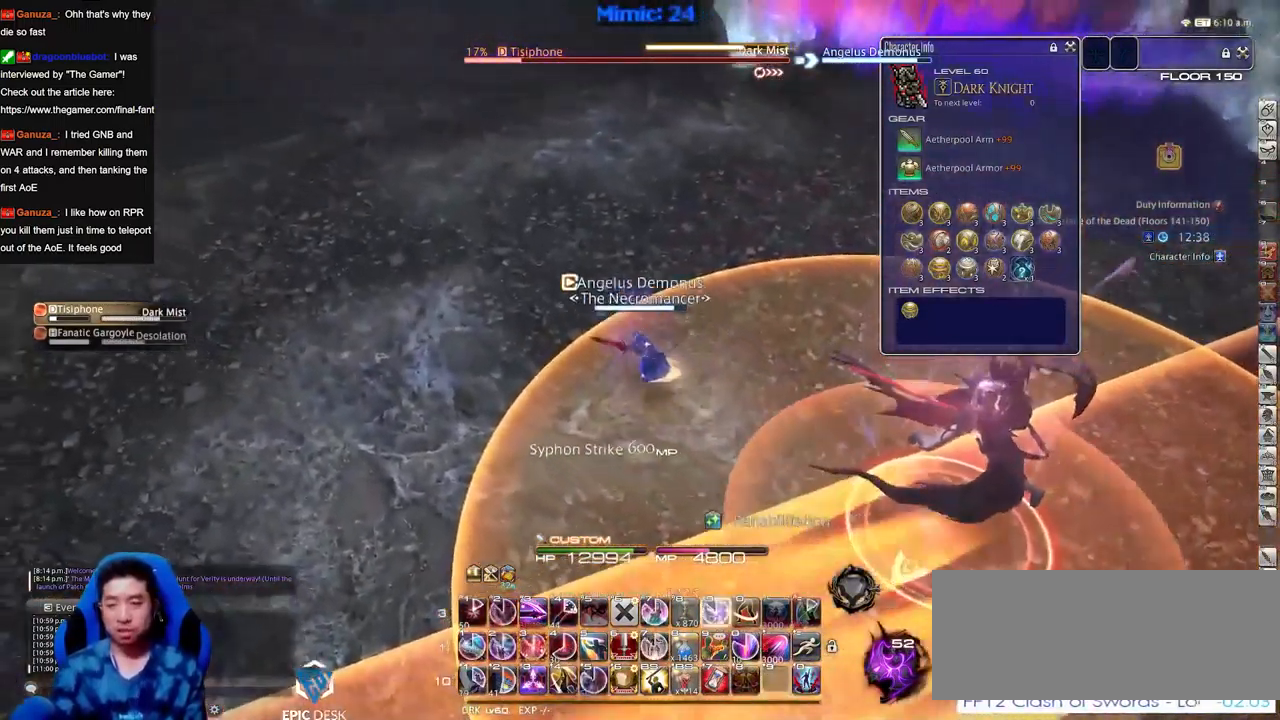
{"keys": ["a", "w"], "events": []}
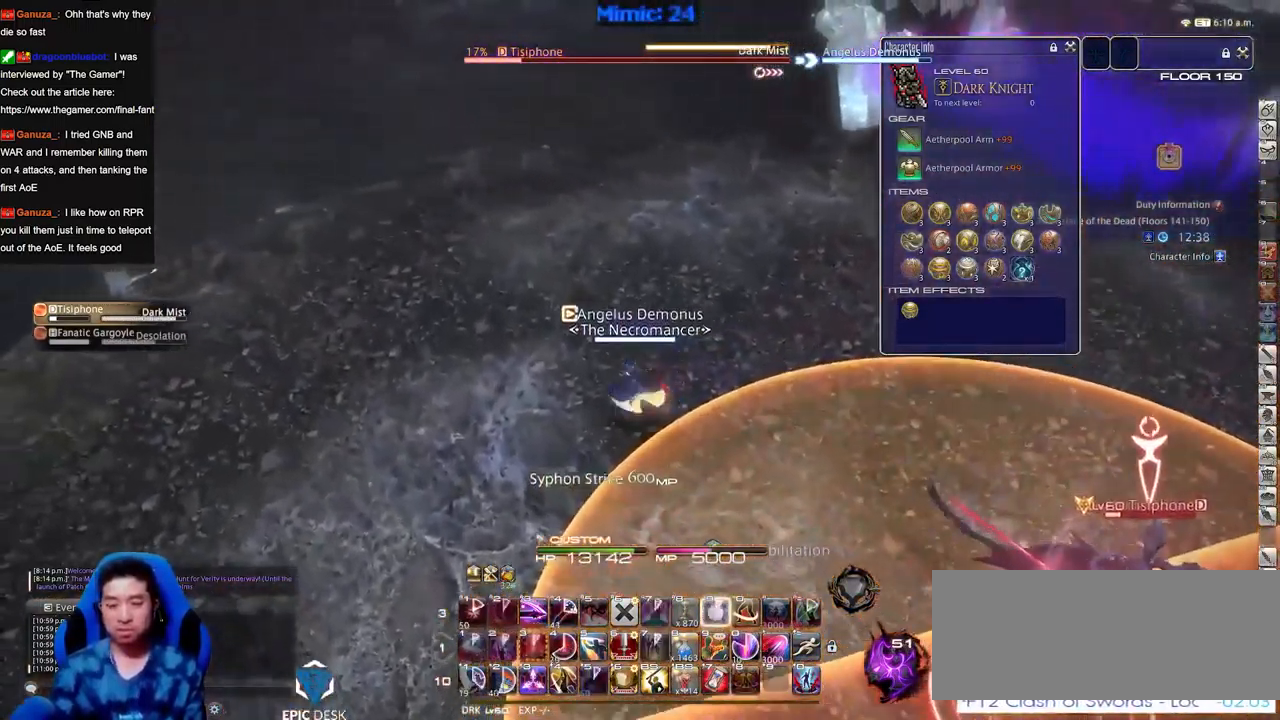
{"keys": [], "events": [[317, "a", "up"], [367, "w", "up"]]}
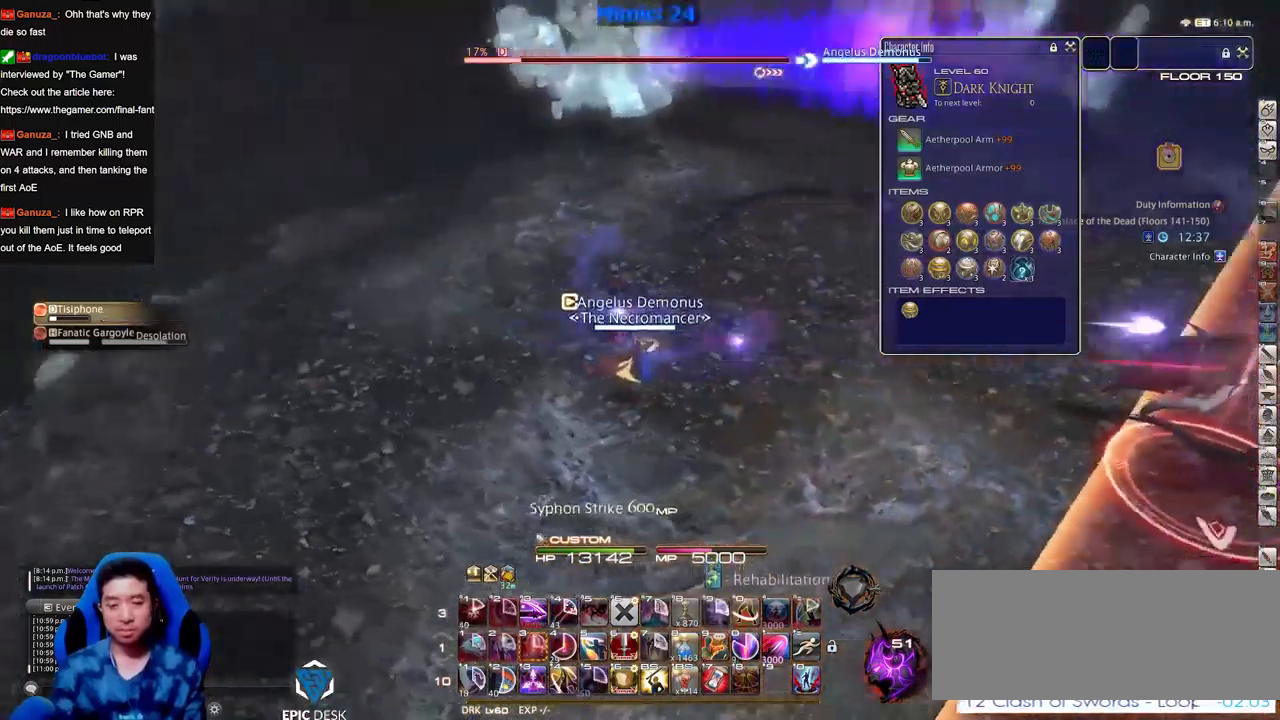
{"keys": ["d", "w"], "events": [[67, "w", "down"], [150, "d", "down"]]}
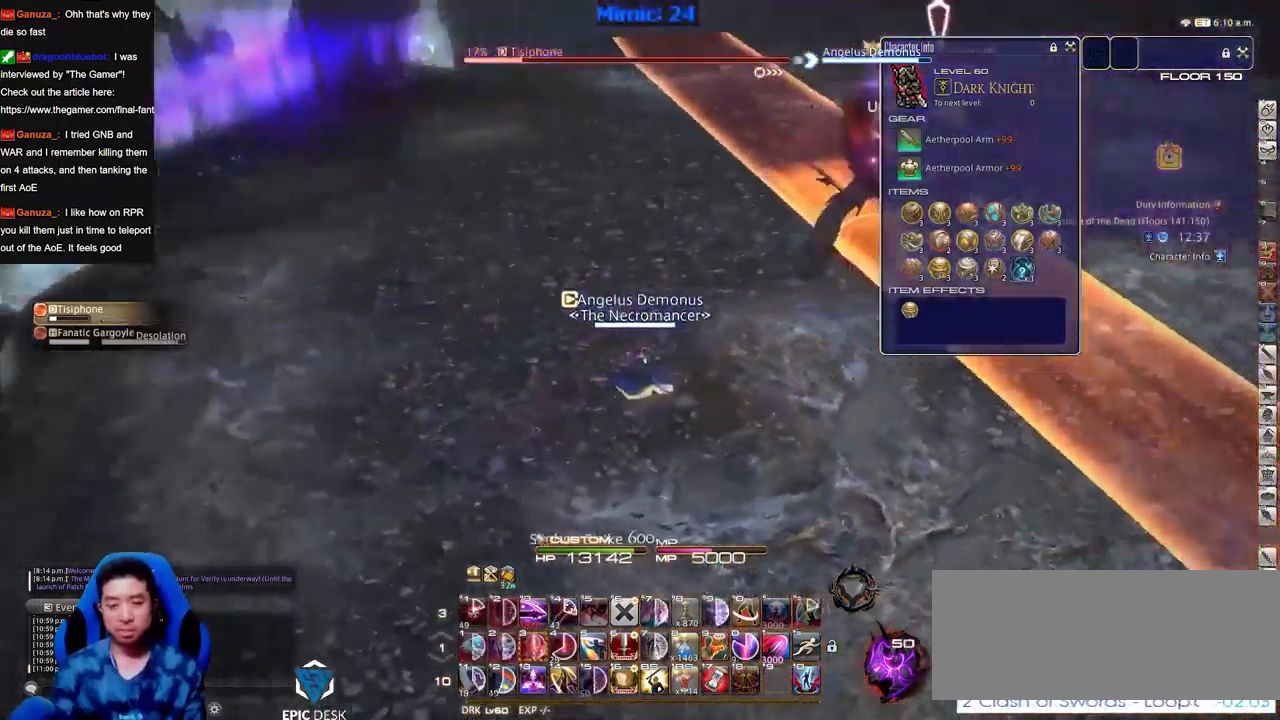
{"keys": ["w"], "events": [[151, "space", "down"], [284, "d", "up"], [284, "space", "up"]]}
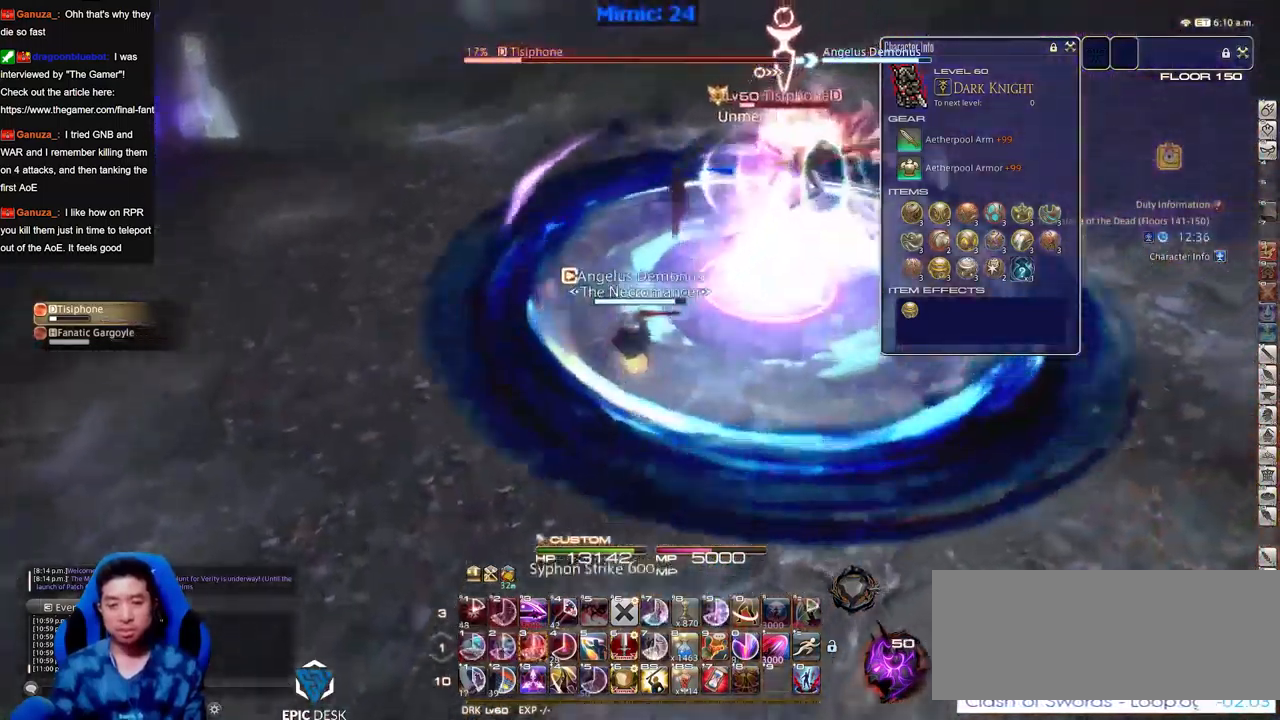
{"keys": ["w"], "events": []}
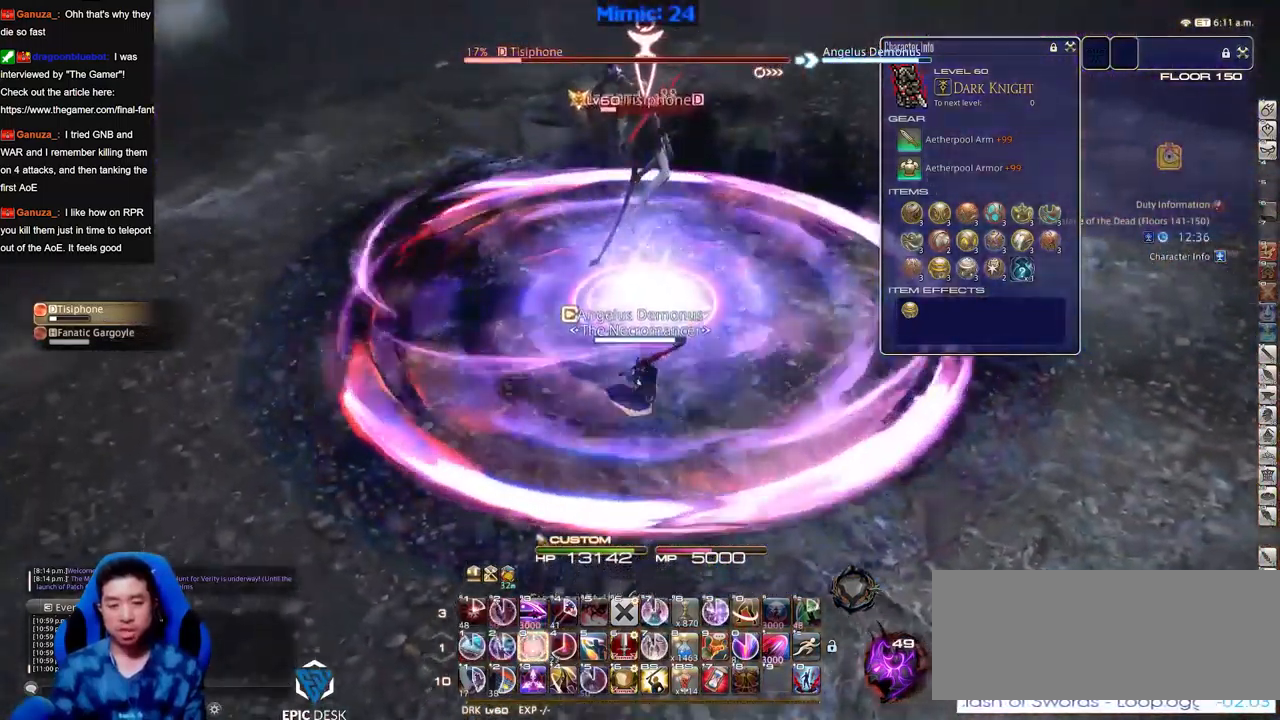
{"keys": ["d", "p"], "events": [[234, "p", "down"], [267, "p", "up"], [367, "d", "down"], [367, "p", "down"], [418, "w", "up"]]}
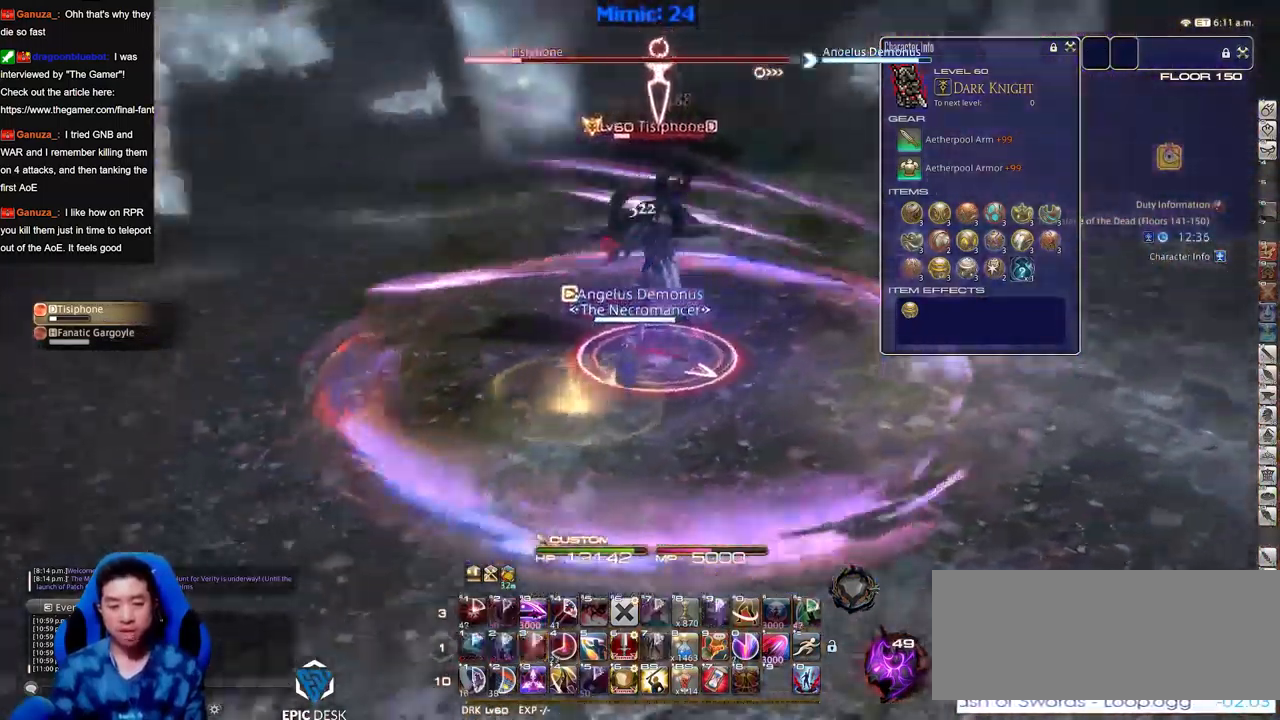
{"keys": ["s"], "events": [[50, "space", "down"], [100, "s", "down"], [100, "space", "up"], [334, "d", "up"], [434, "p", "up"]]}
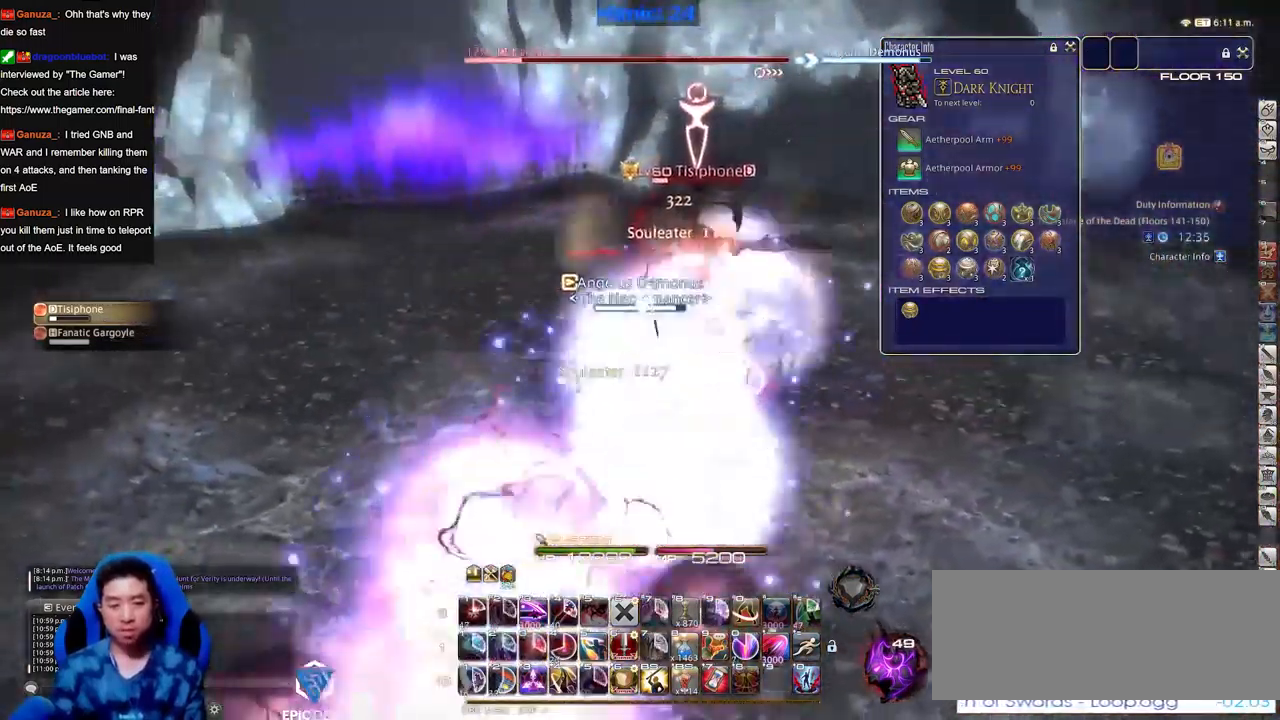
{"keys": ["d", "p", "s"], "events": [[451, "d", "down"], [451, "p", "down"]]}
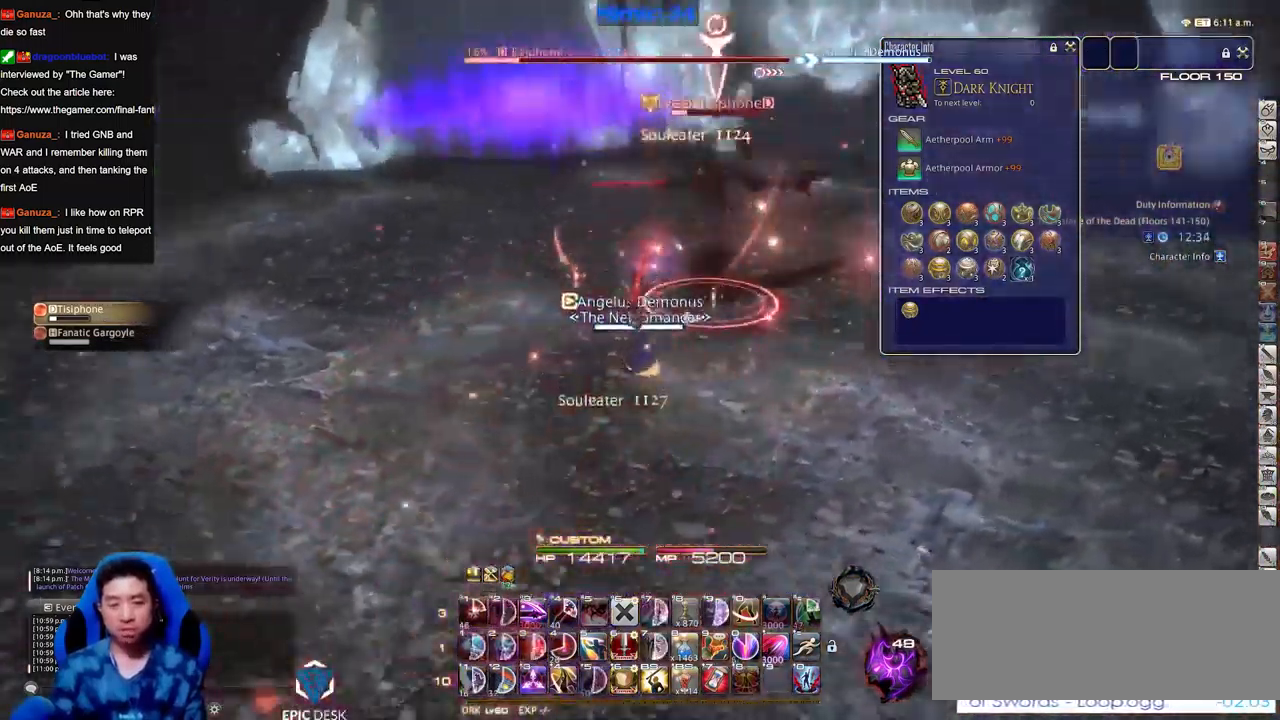
{"keys": ["w"], "events": [[33, "p", "up"], [83, "p", "down"], [183, "s", "up"], [234, "p", "up"], [367, "w", "down"], [417, "d", "up"]]}
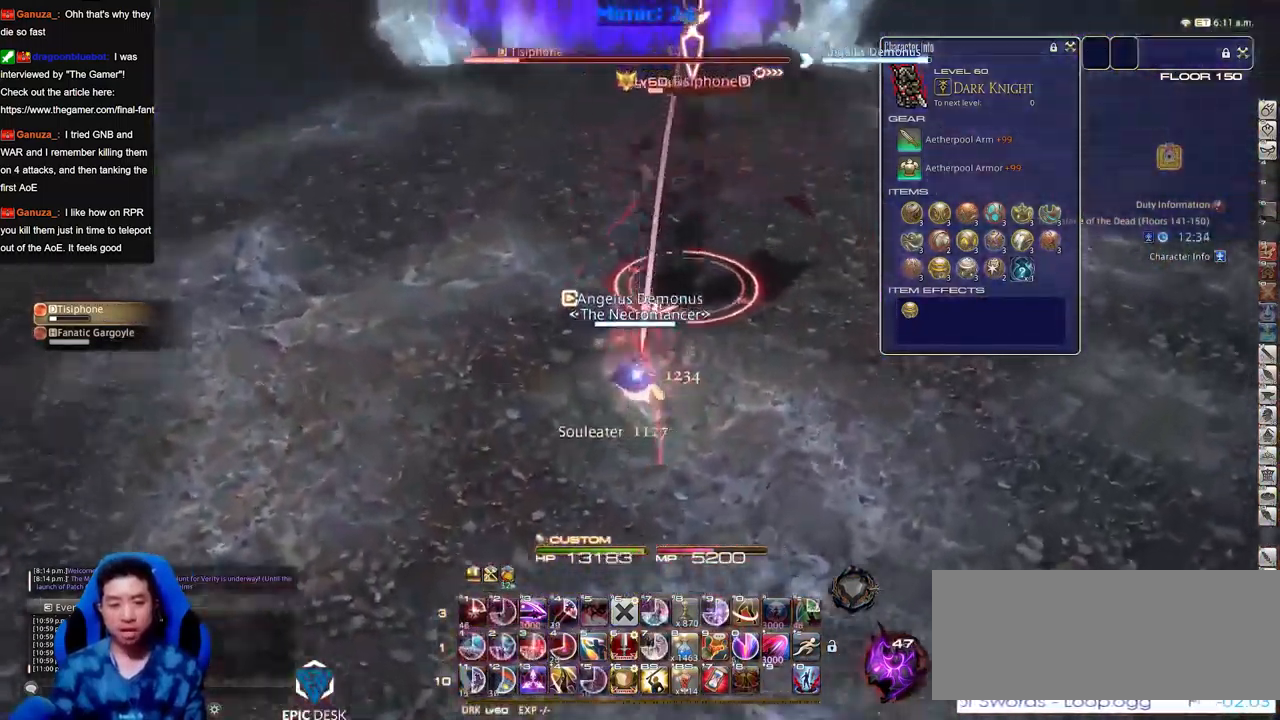
{"keys": [], "events": [[17, "a", "down"], [334, "a", "up"], [334, "w", "up"]]}
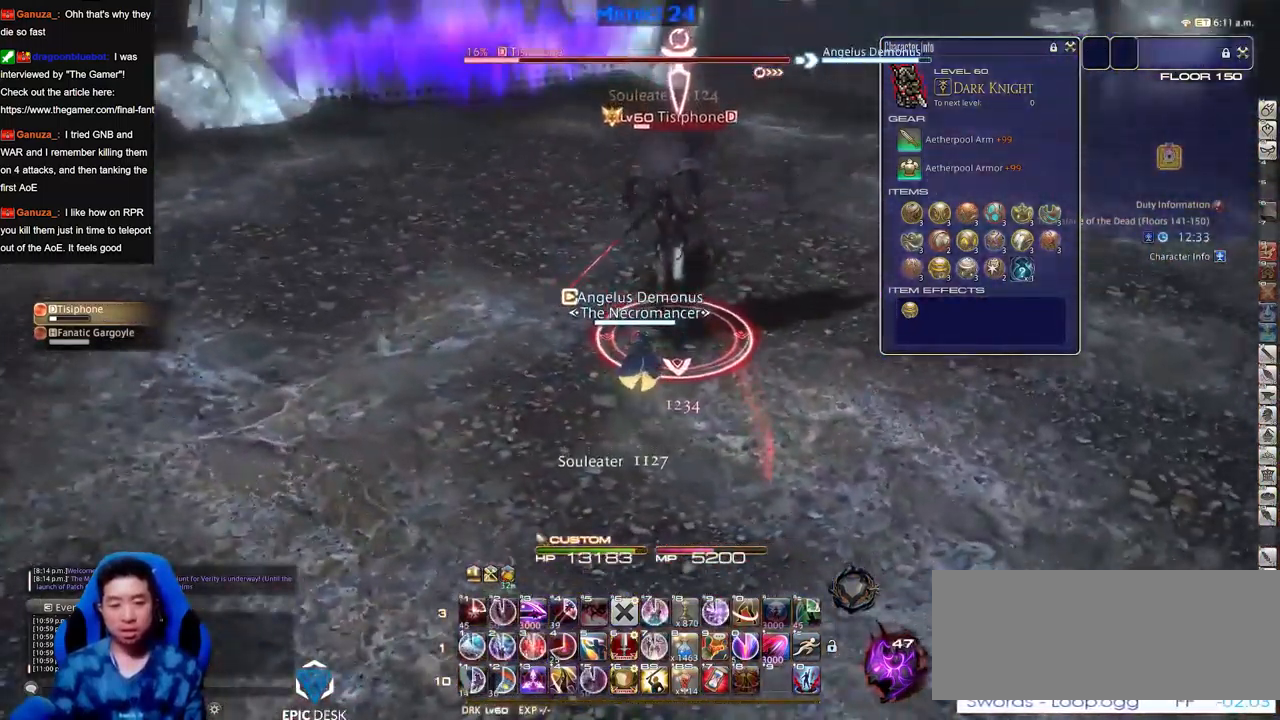
{"keys": ["d"], "events": [[417, "d", "down"]]}
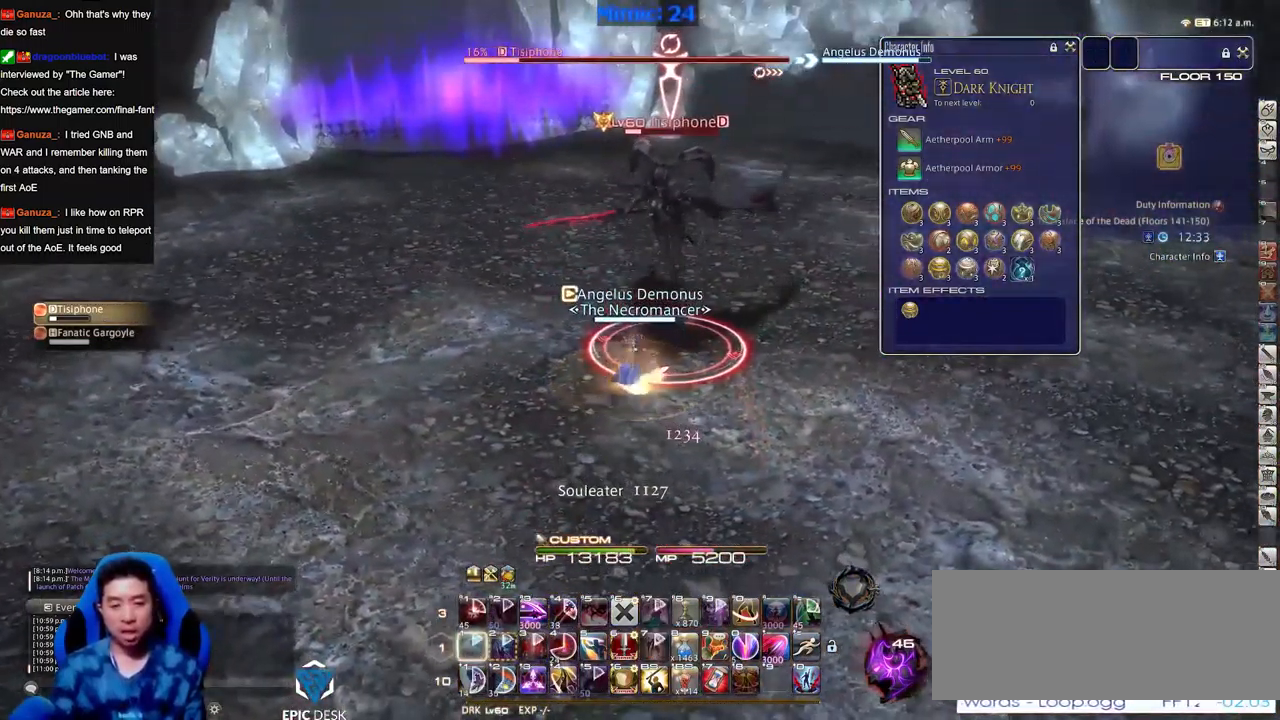
{"keys": [], "events": [[50, "p", "down"], [100, "s", "down"], [250, "p", "up"], [334, "d", "up"], [334, "s", "up"]]}
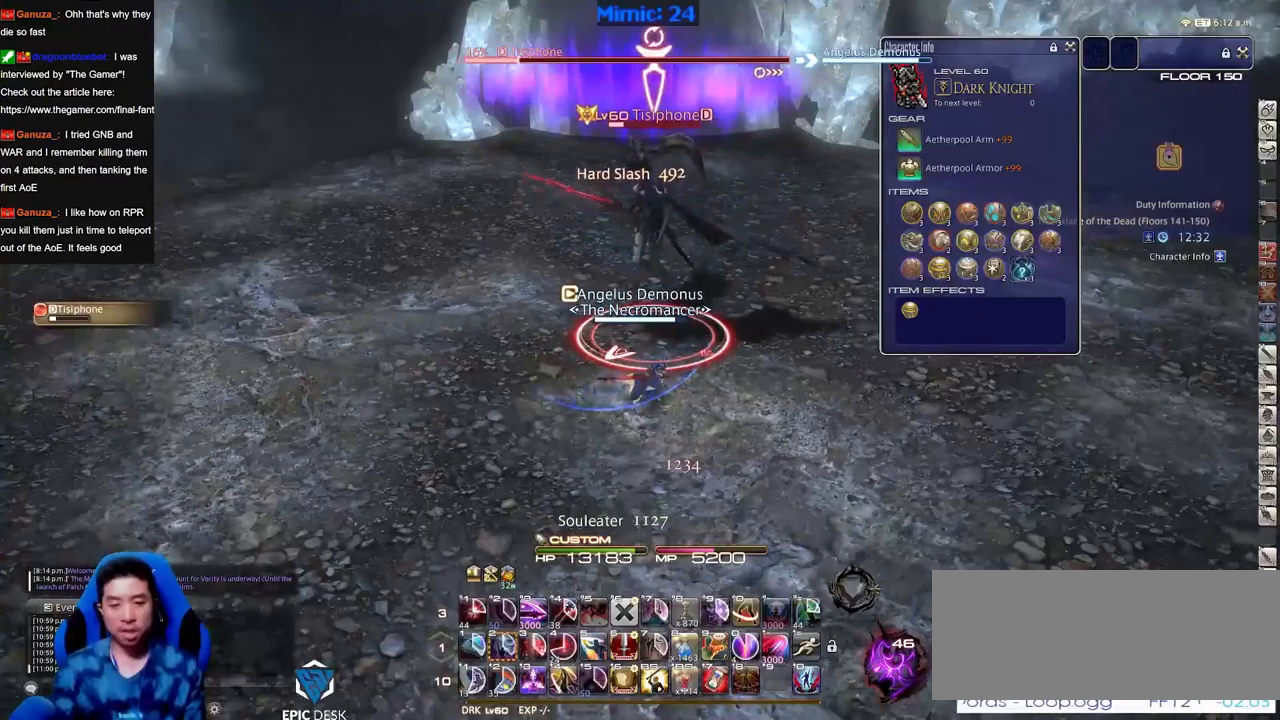
{"keys": ["d", "p", "s"], "events": [[266, "a", "down"], [300, "p", "down"], [300, "s", "down"], [350, "a", "up"], [350, "d", "down"], [400, "p", "up"], [500, "p", "down"]]}
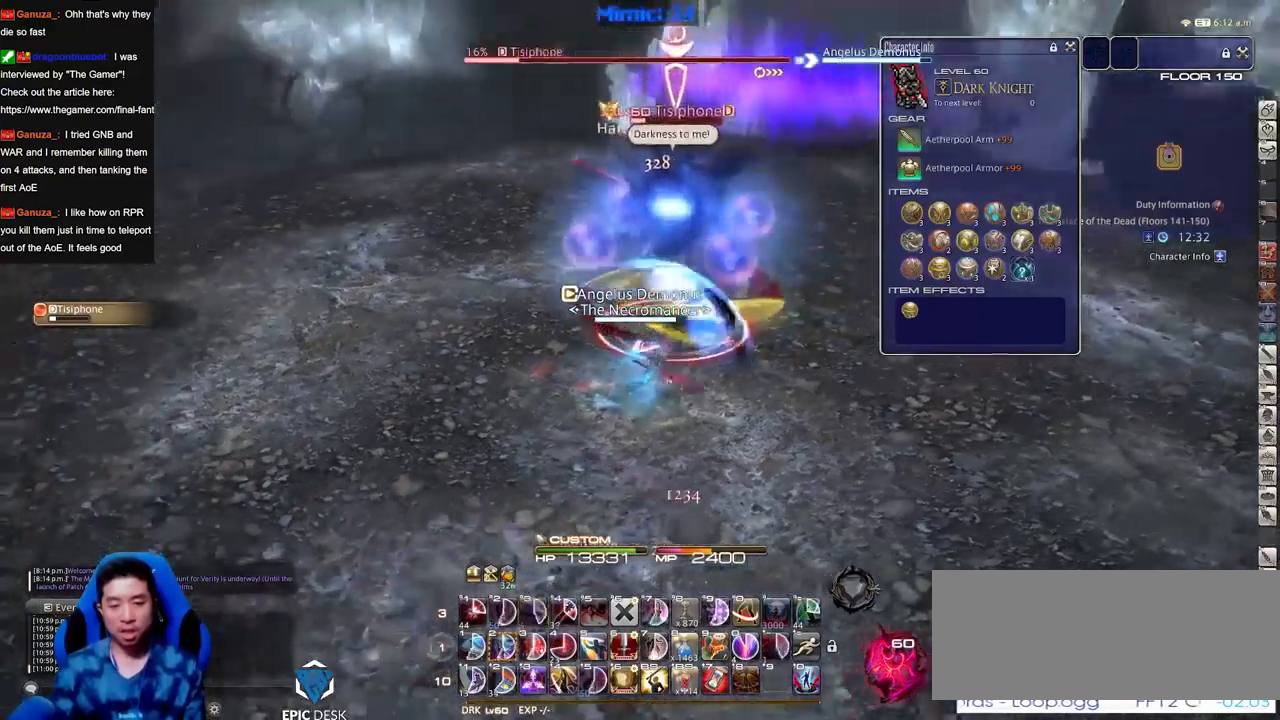
{"keys": ["a", "w"], "events": [[83, "p", "up"], [133, "a", "down"], [184, "d", "up"], [184, "s", "up"], [367, "w", "down"]]}
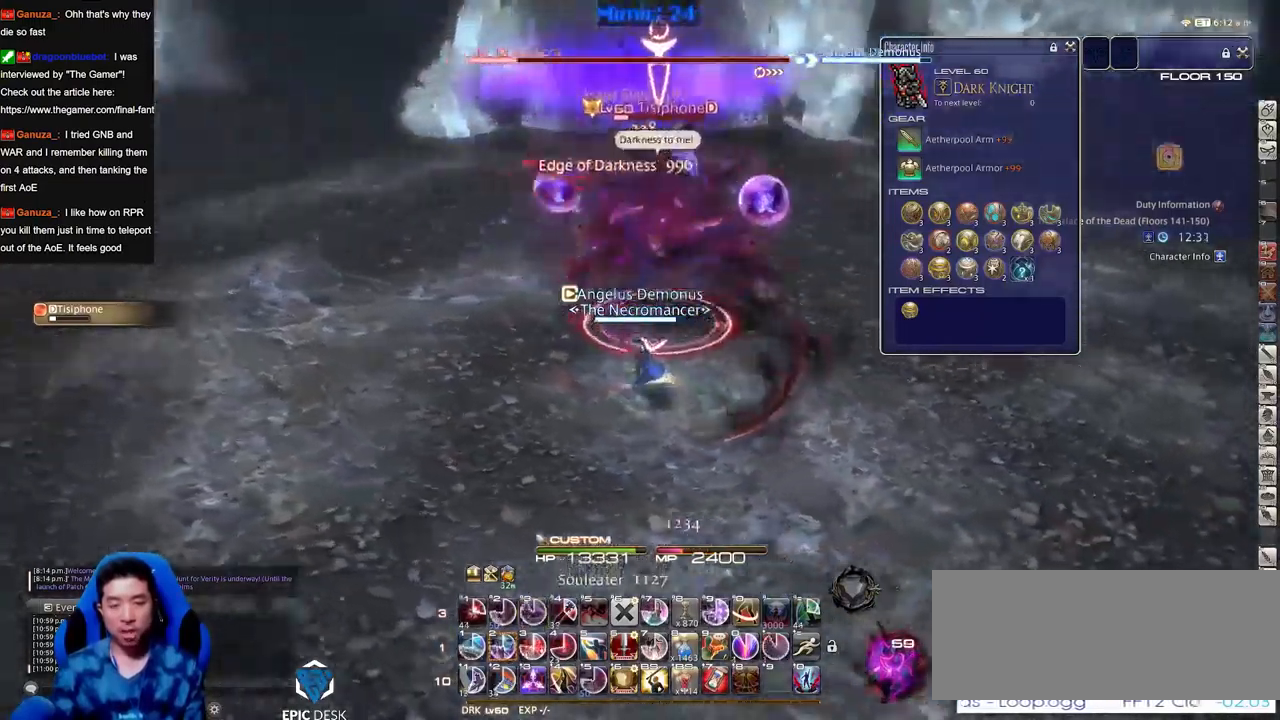
{"keys": [], "events": [[200, "a", "up"], [200, "w", "up"]]}
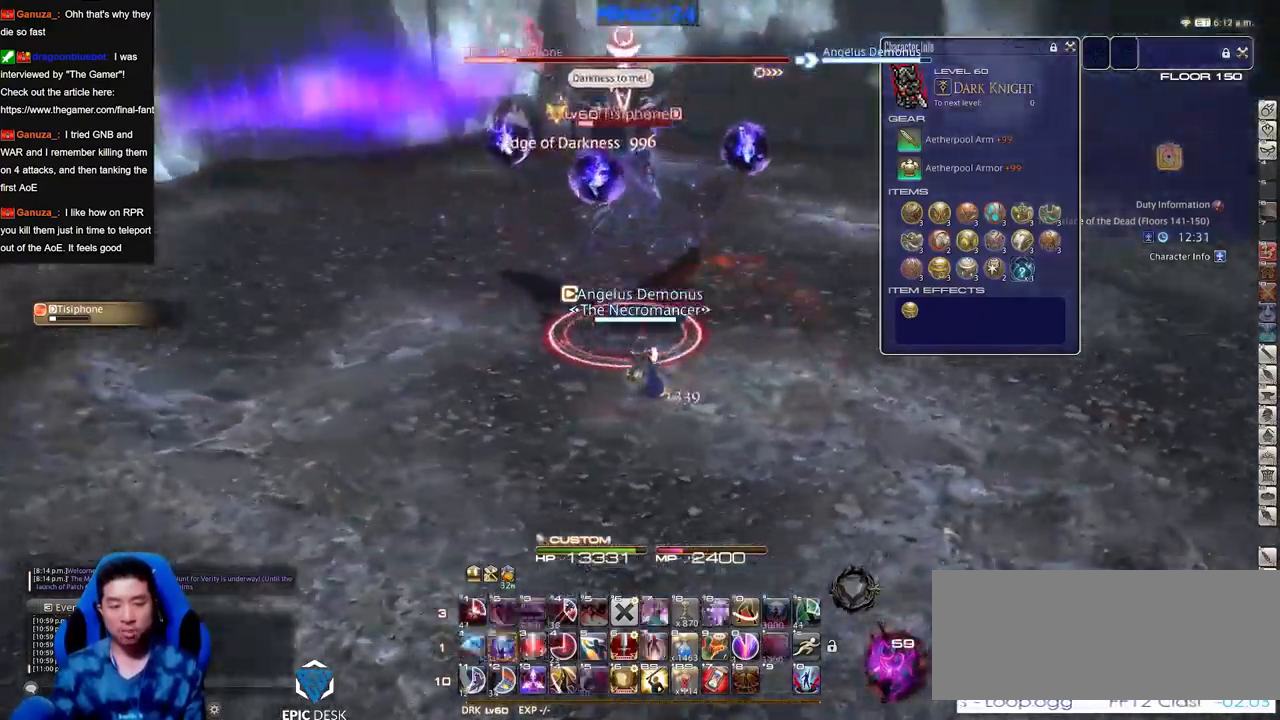
{"keys": ["d", "p"], "events": [[117, "p", "down"], [200, "d", "down"]]}
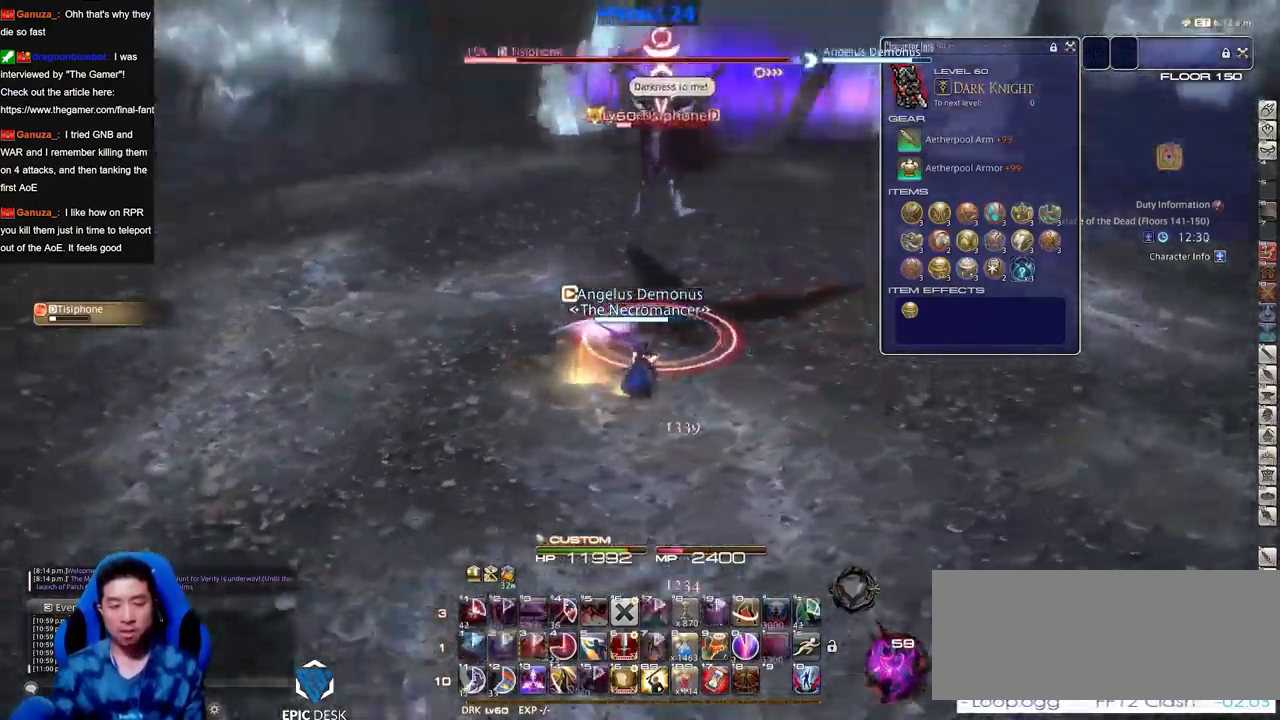
{"keys": ["d", "s"], "events": [[133, "p", "up"], [183, "s", "down"]]}
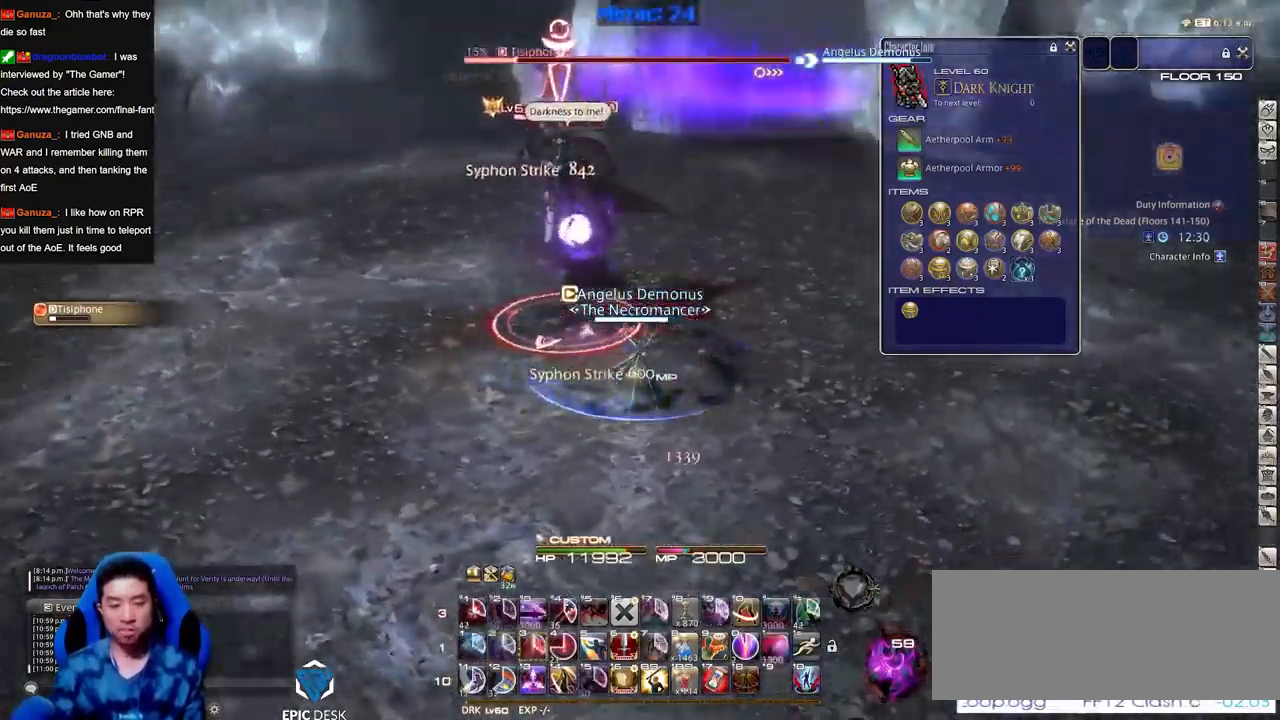
{"keys": ["a"], "events": [[150, "a", "down"], [284, "d", "up"], [434, "s", "up"]]}
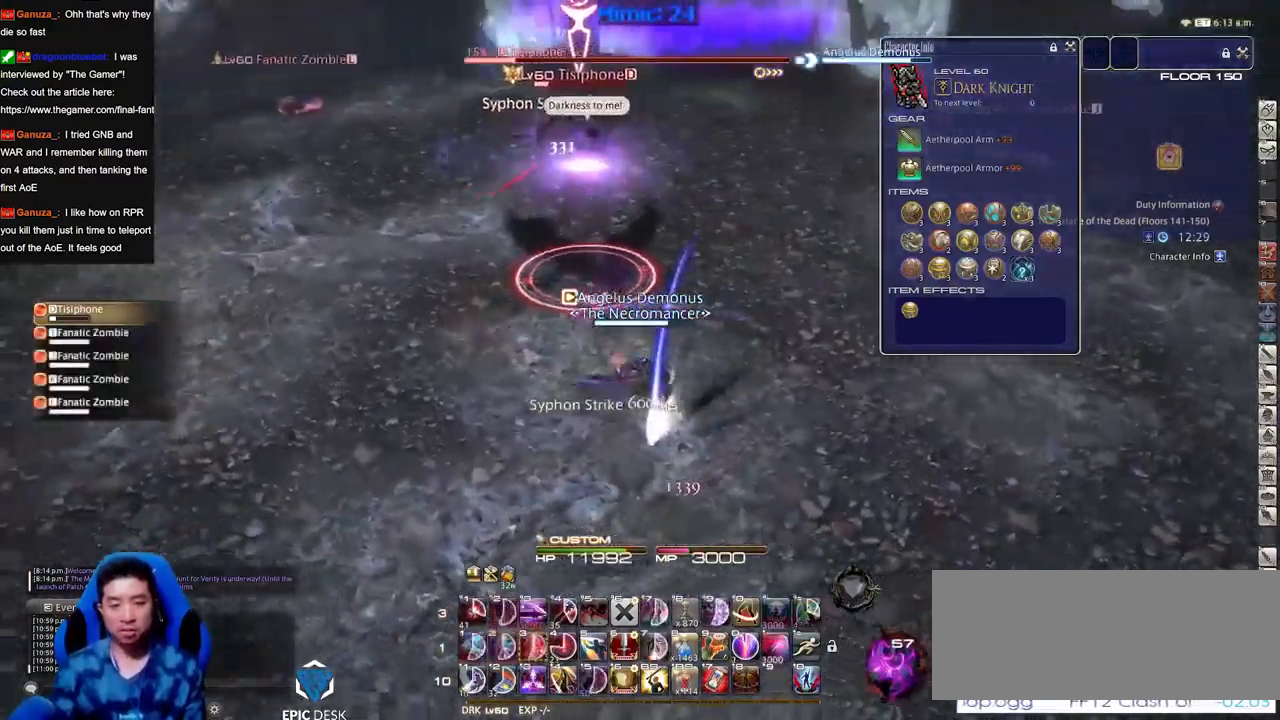
{"keys": ["a", "w"], "events": [[116, "w", "down"], [216, "p", "down"], [266, "p", "up"]]}
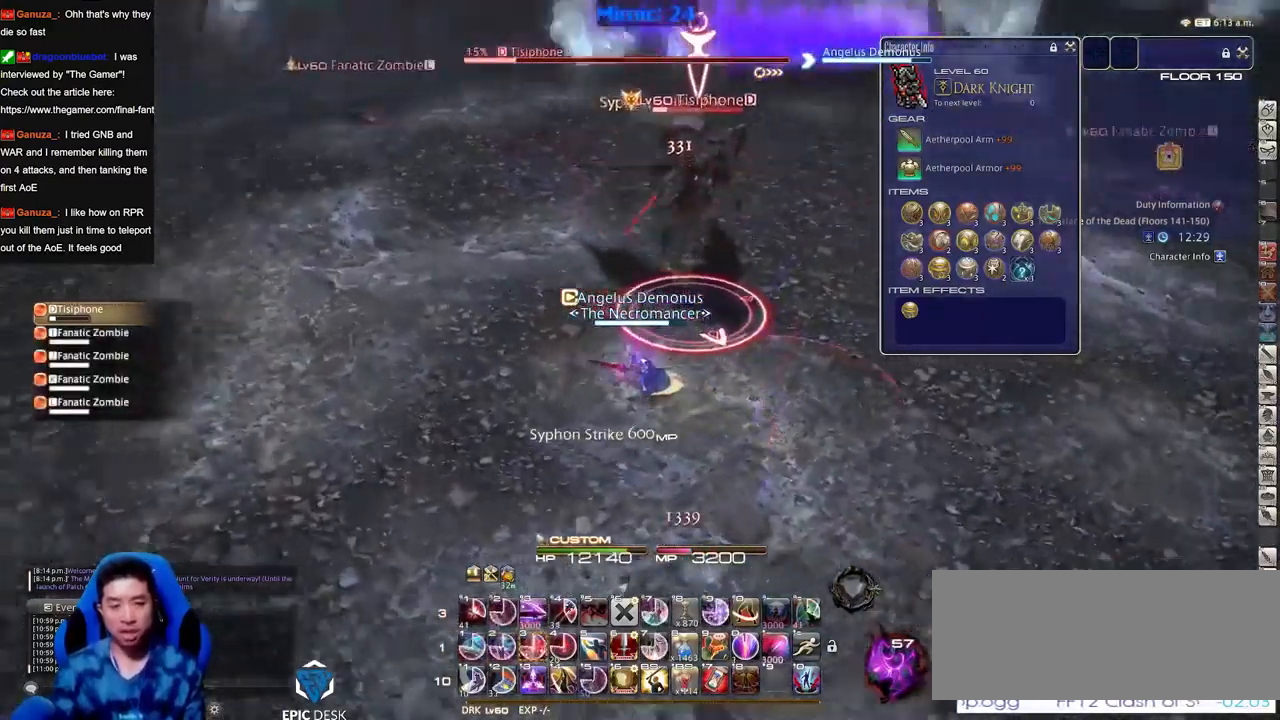
{"keys": [], "events": [[133, "a", "up"], [184, "w", "up"]]}